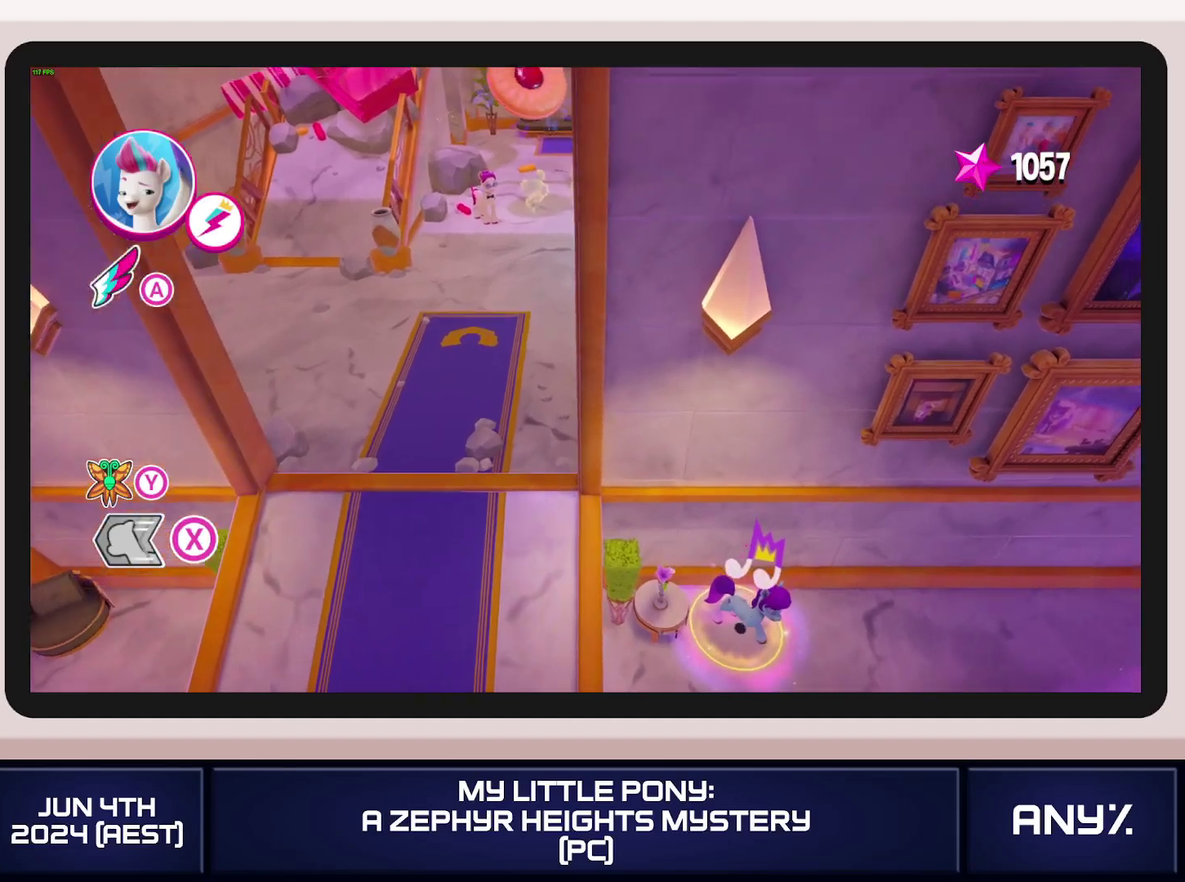
Gameplay with a controller (Xbox layout); each line is a JSON object with the inputs held at the frame after it. "events" lists button and stick changes between this image and that frame as [ms after this image, input, new state], when the widget could be followed in between. This document gives stick clicks only as held states, not as events. Not read: keyboard_mouse.
{"buttons": [], "left_stick": "right", "right_stick": "center", "events": [[267, "left_stick", "right"]]}
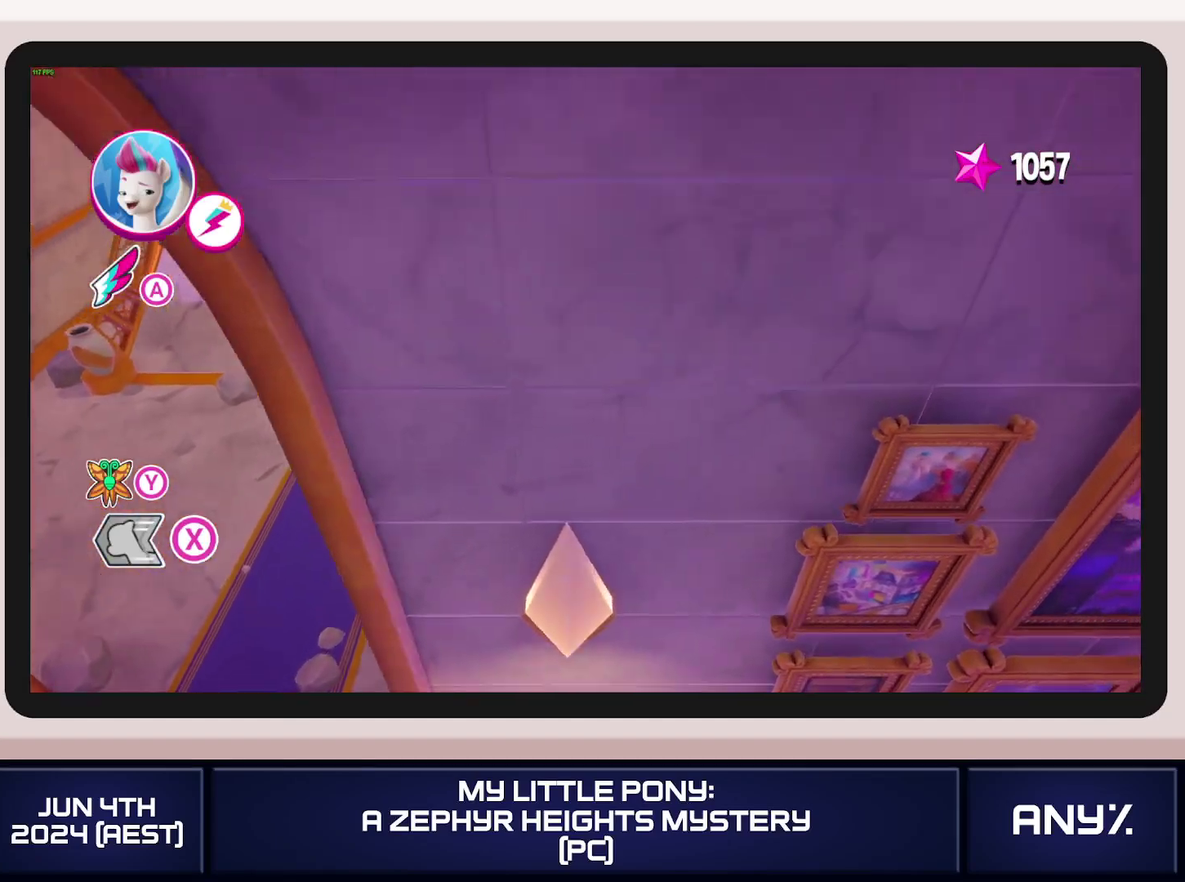
{"buttons": [], "left_stick": "up-right", "right_stick": "center", "events": [[267, "left_stick", "up-right"]]}
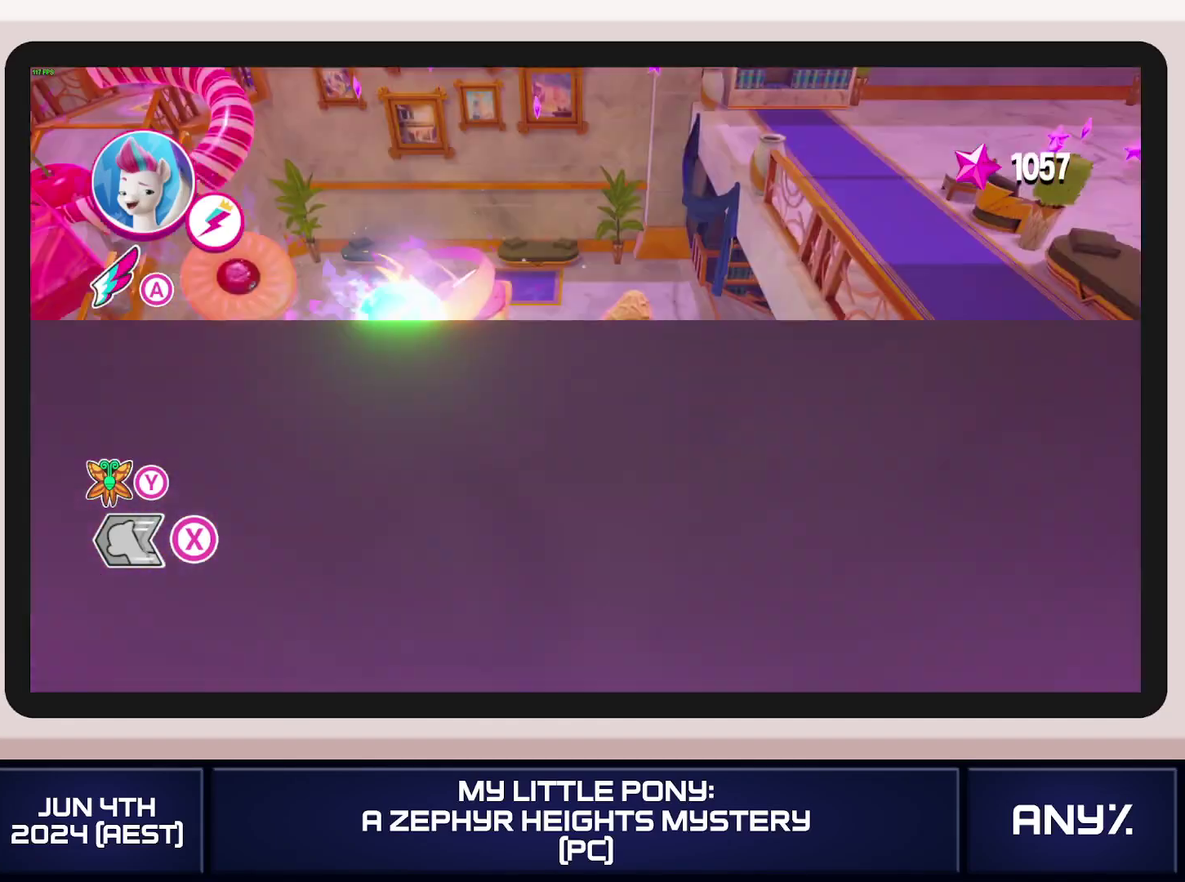
{"buttons": [], "left_stick": "up", "right_stick": "center", "events": [[101, "left_stick", "up"]]}
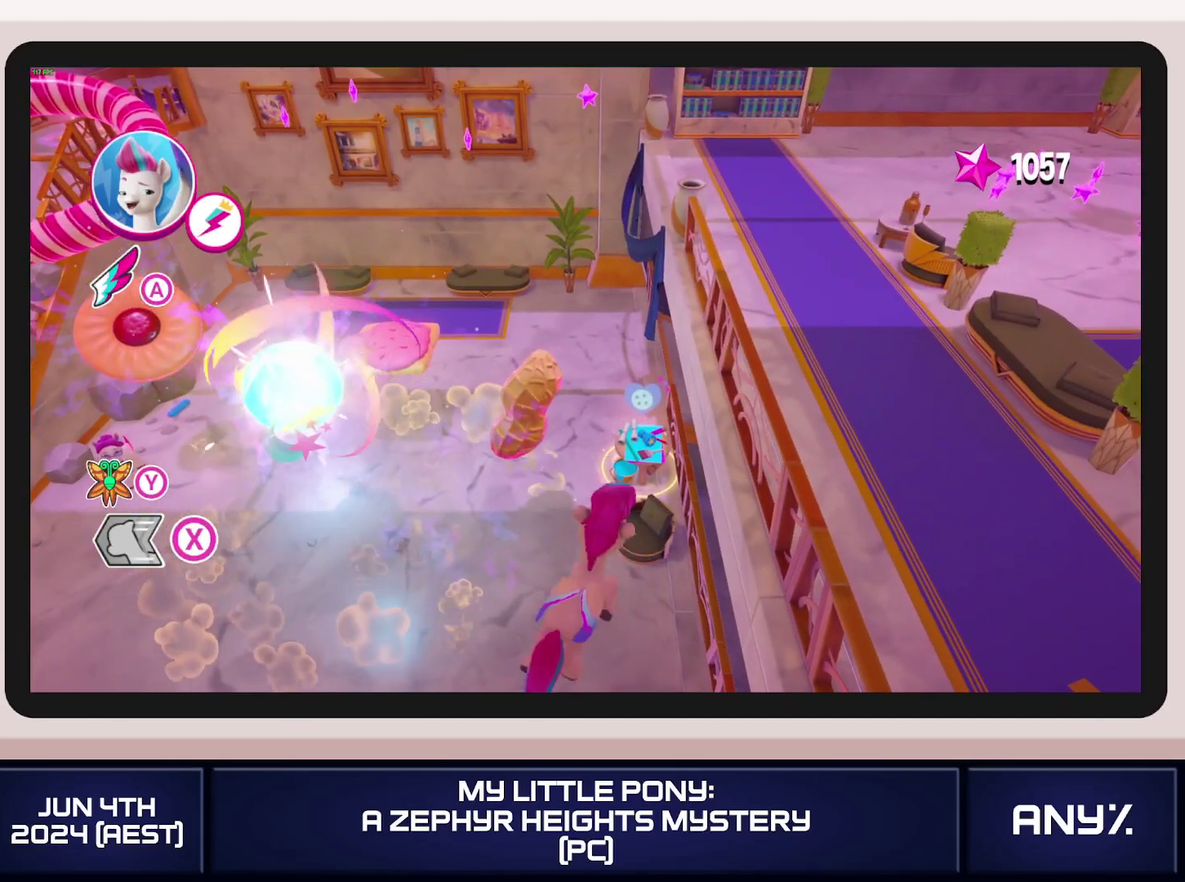
{"buttons": [], "left_stick": "up", "right_stick": "center", "events": []}
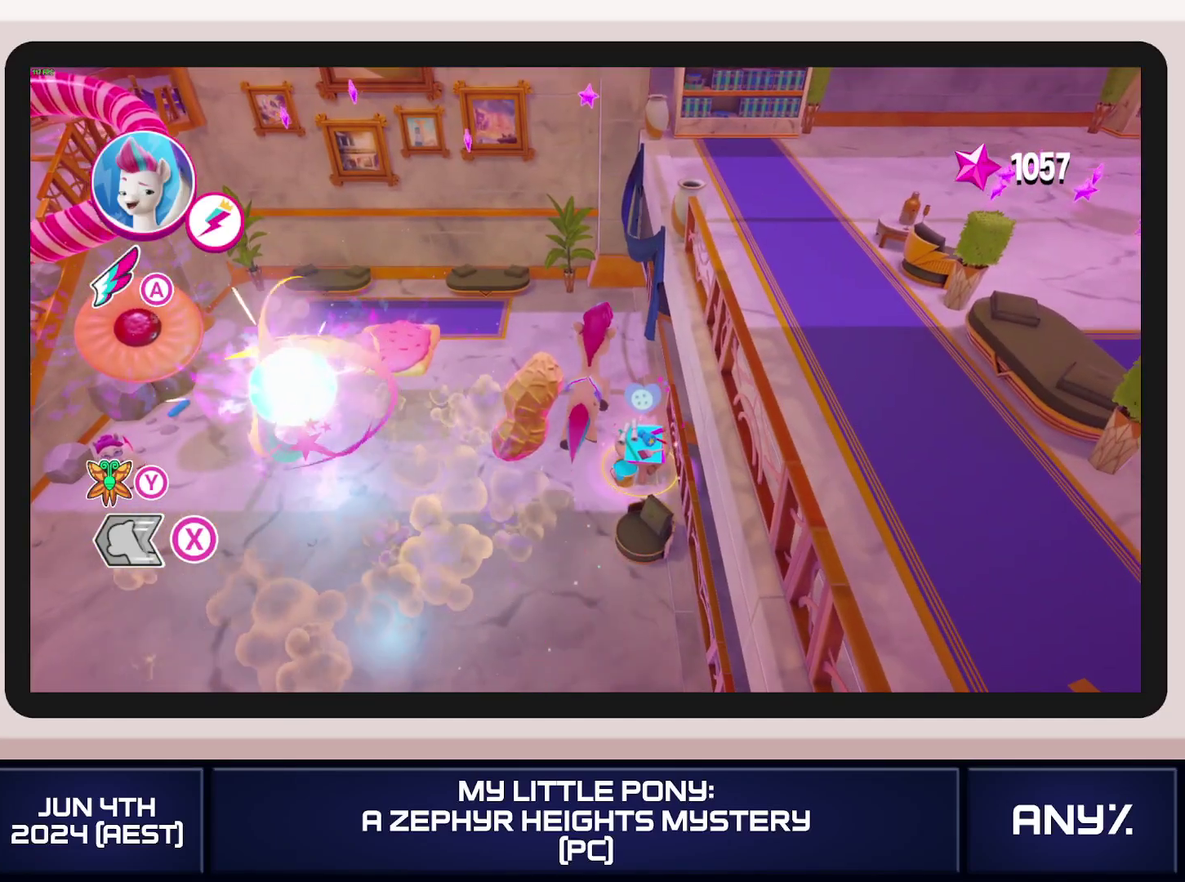
{"buttons": [], "left_stick": "up", "right_stick": "center", "events": []}
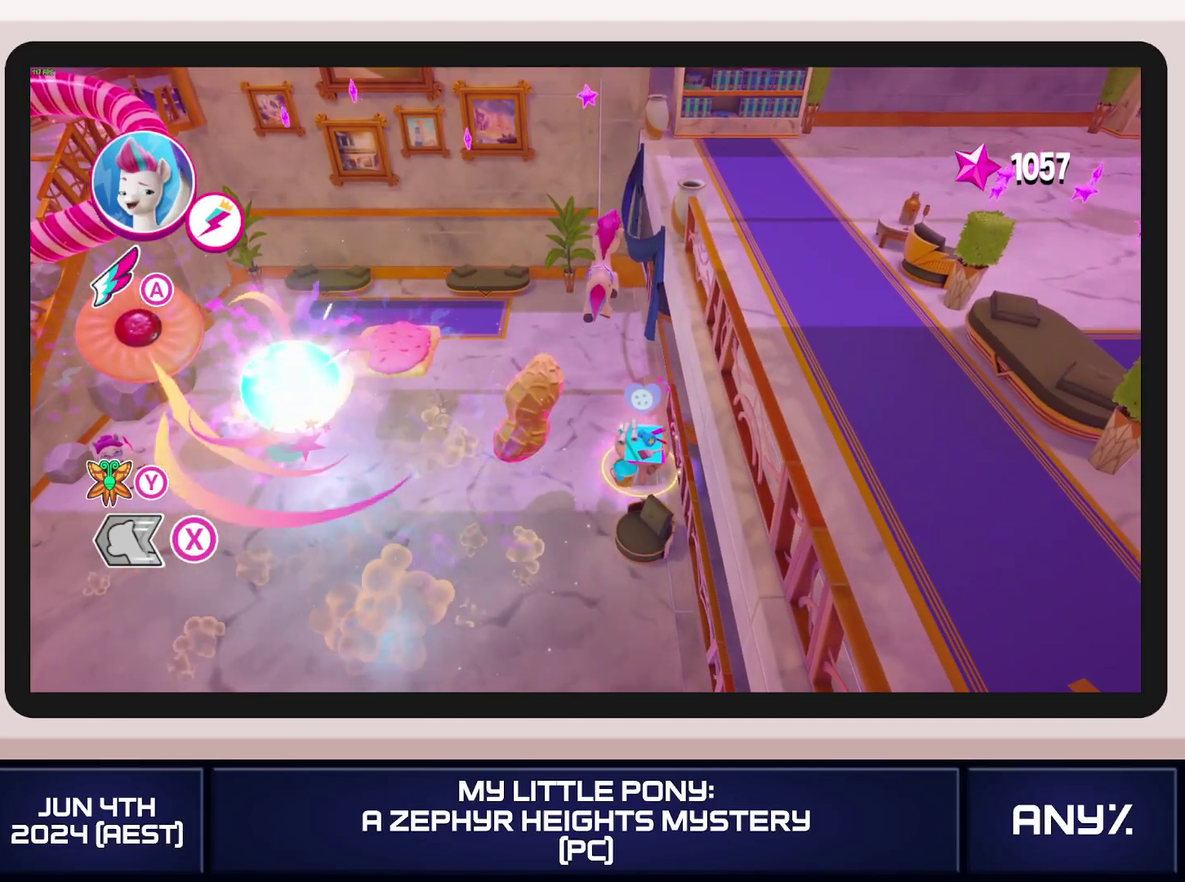
{"buttons": [], "left_stick": "up", "right_stick": "center", "events": []}
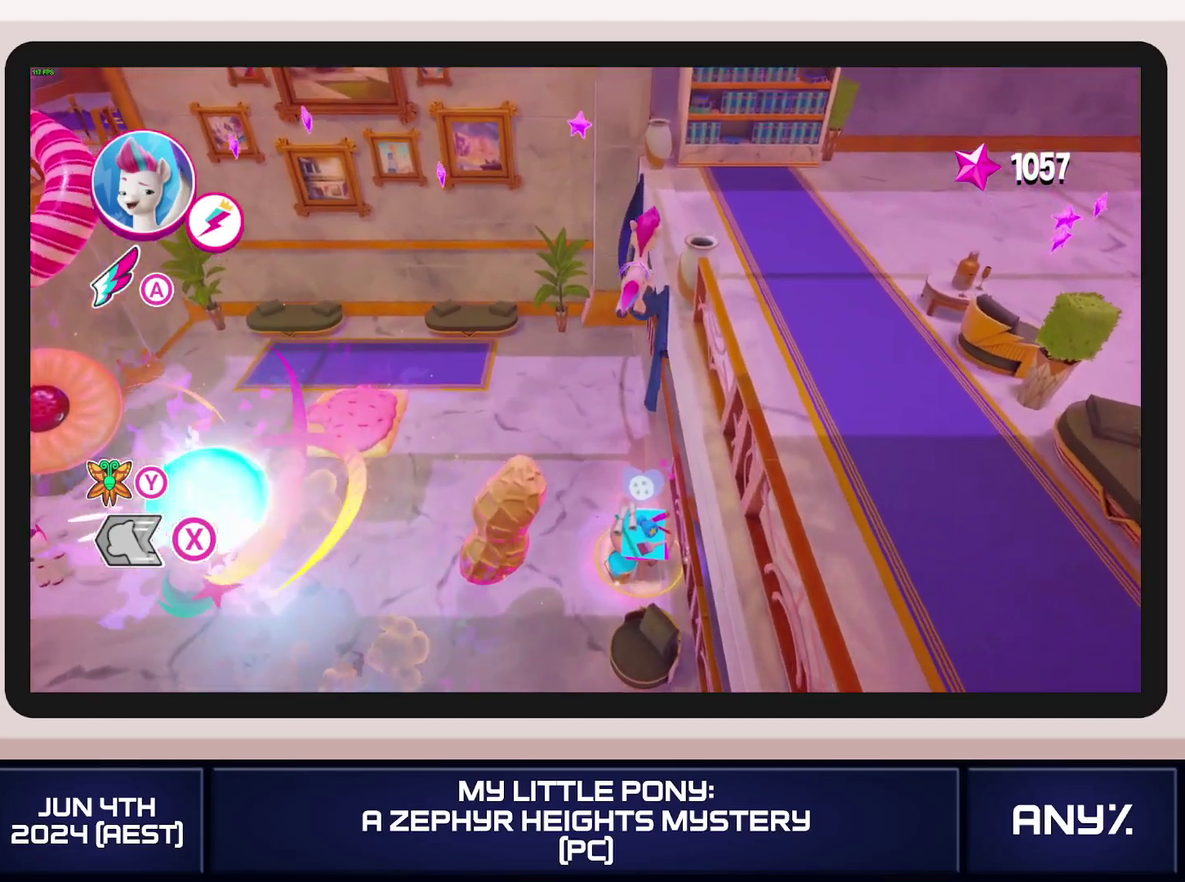
{"buttons": ["X"], "left_stick": "right", "right_stick": "center", "events": [[33, "left_stick", "up-right"], [50, "X", "down"], [183, "left_stick", "right"]]}
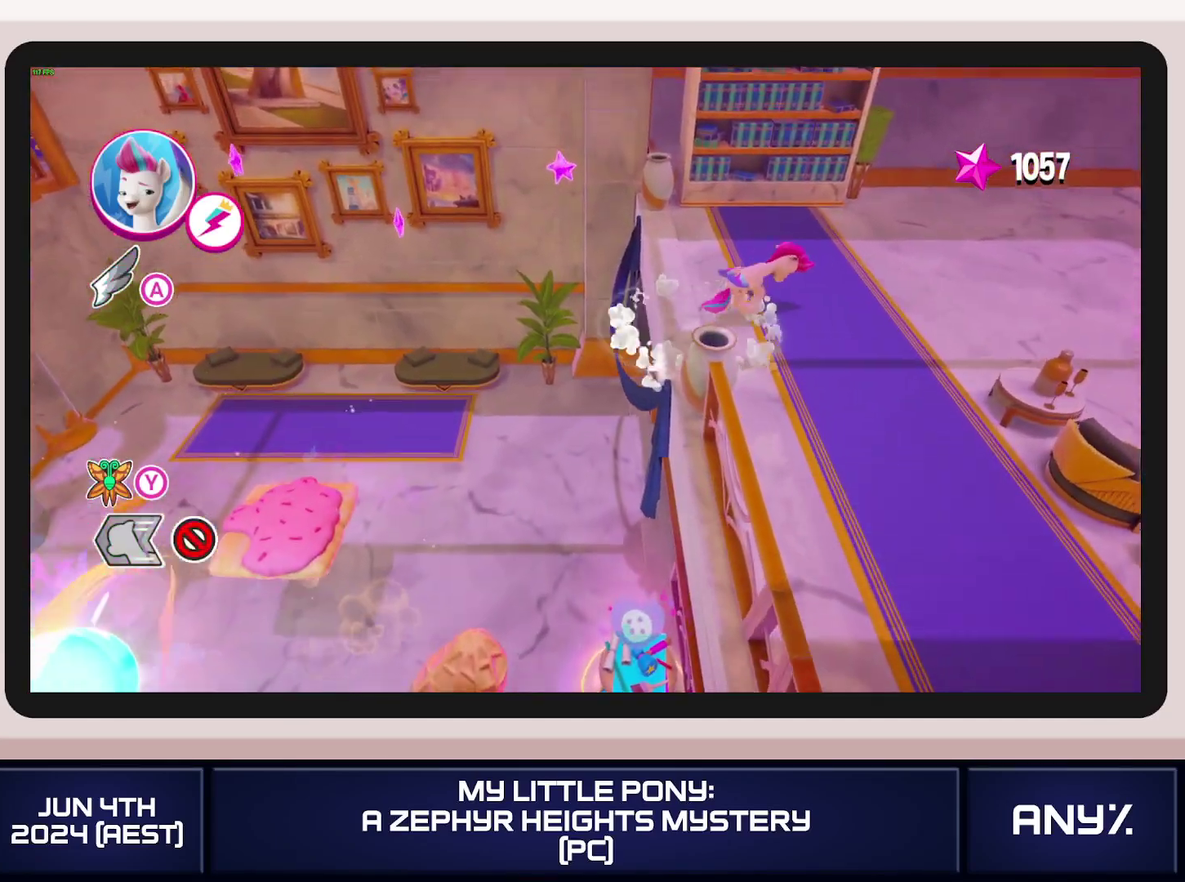
{"buttons": ["X"], "left_stick": "right", "right_stick": "center", "events": []}
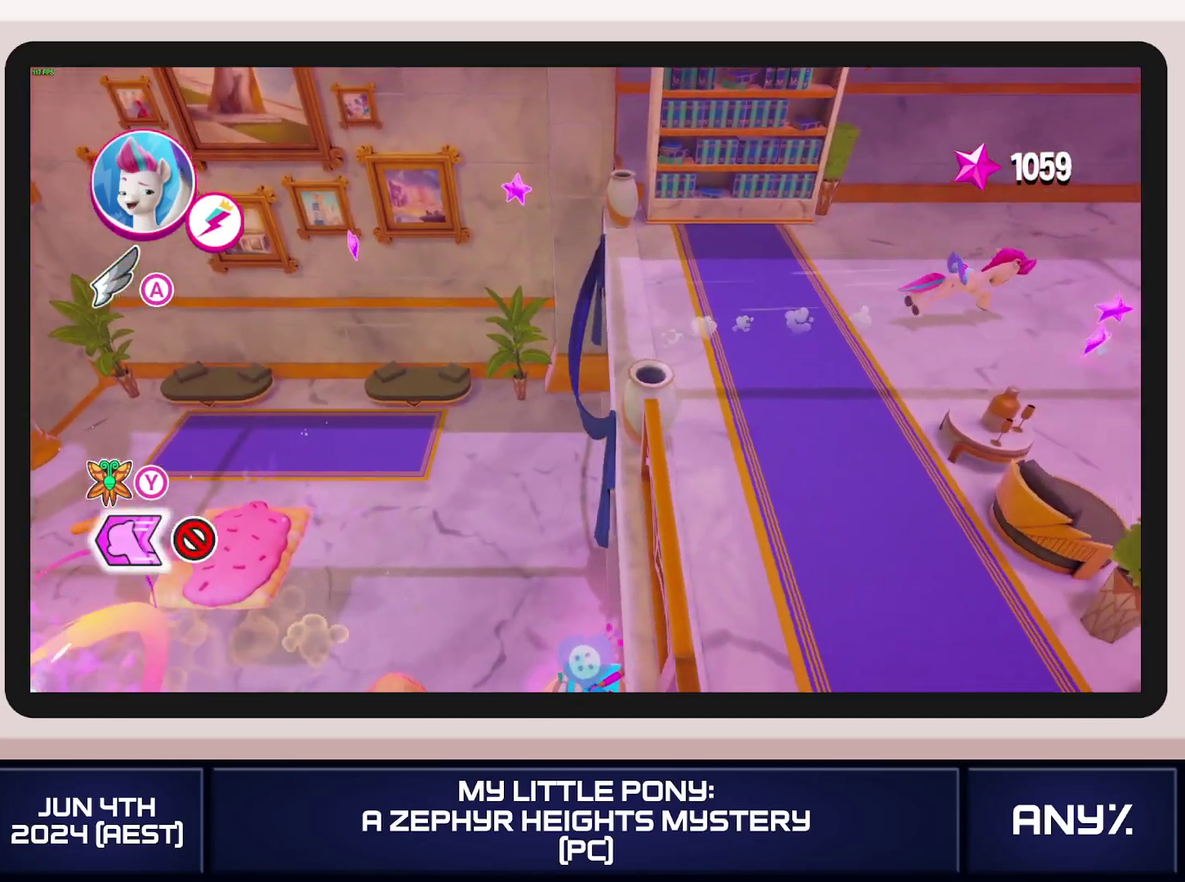
{"buttons": ["X"], "left_stick": "right", "right_stick": "center", "events": []}
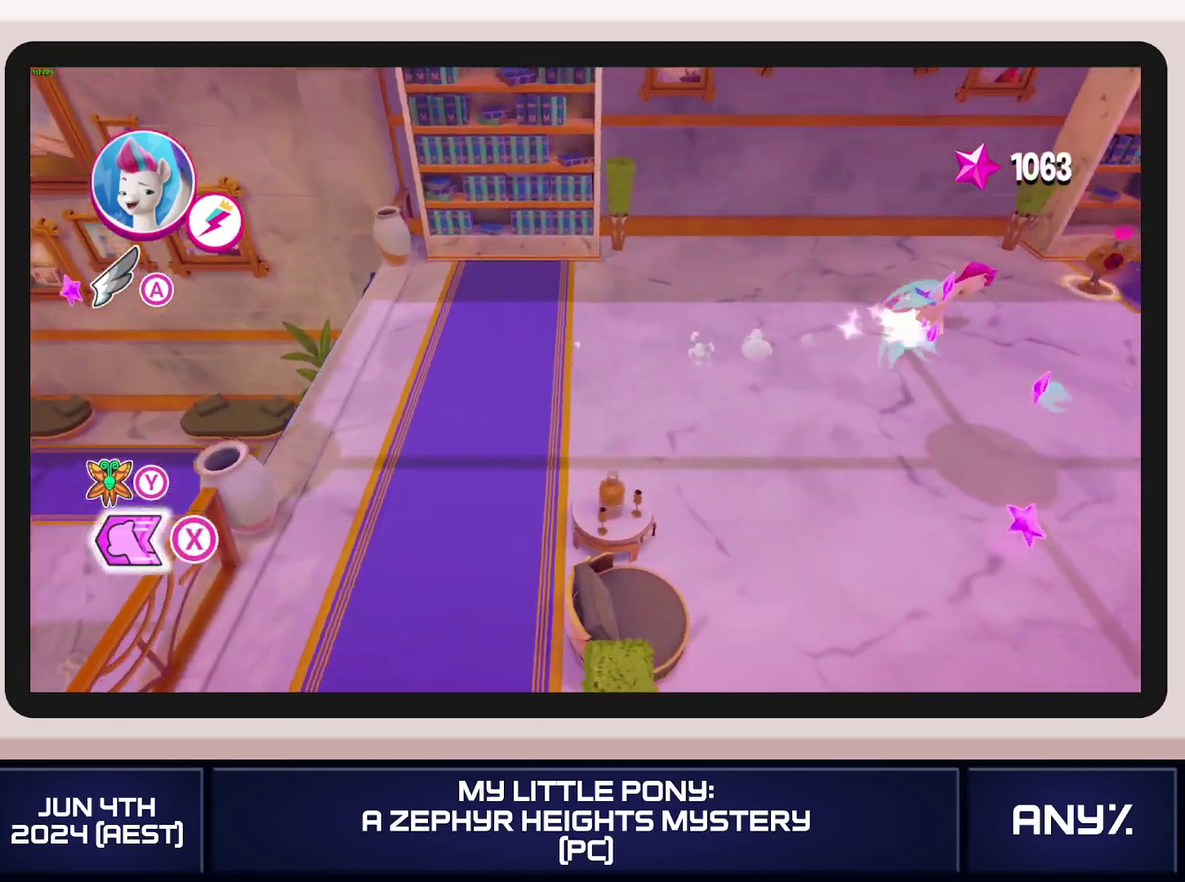
{"buttons": [], "left_stick": "down-left", "right_stick": "center", "events": [[267, "left_stick", "left"], [284, "X", "up"], [367, "B", "down"], [451, "left_stick", "down-left"], [467, "B", "up"]]}
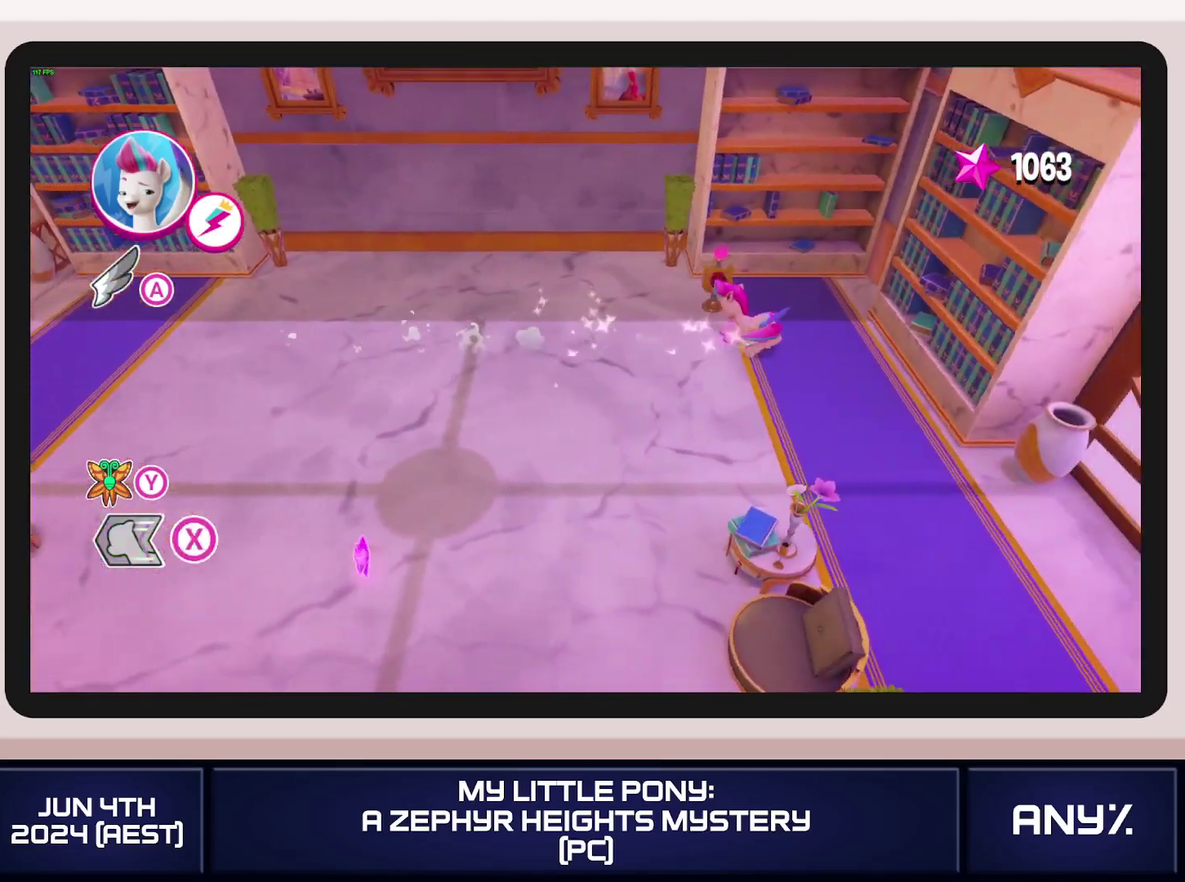
{"buttons": [], "left_stick": "center", "right_stick": "center", "events": [[16, "B", "down"], [33, "left_stick", "center"], [100, "B", "up"]]}
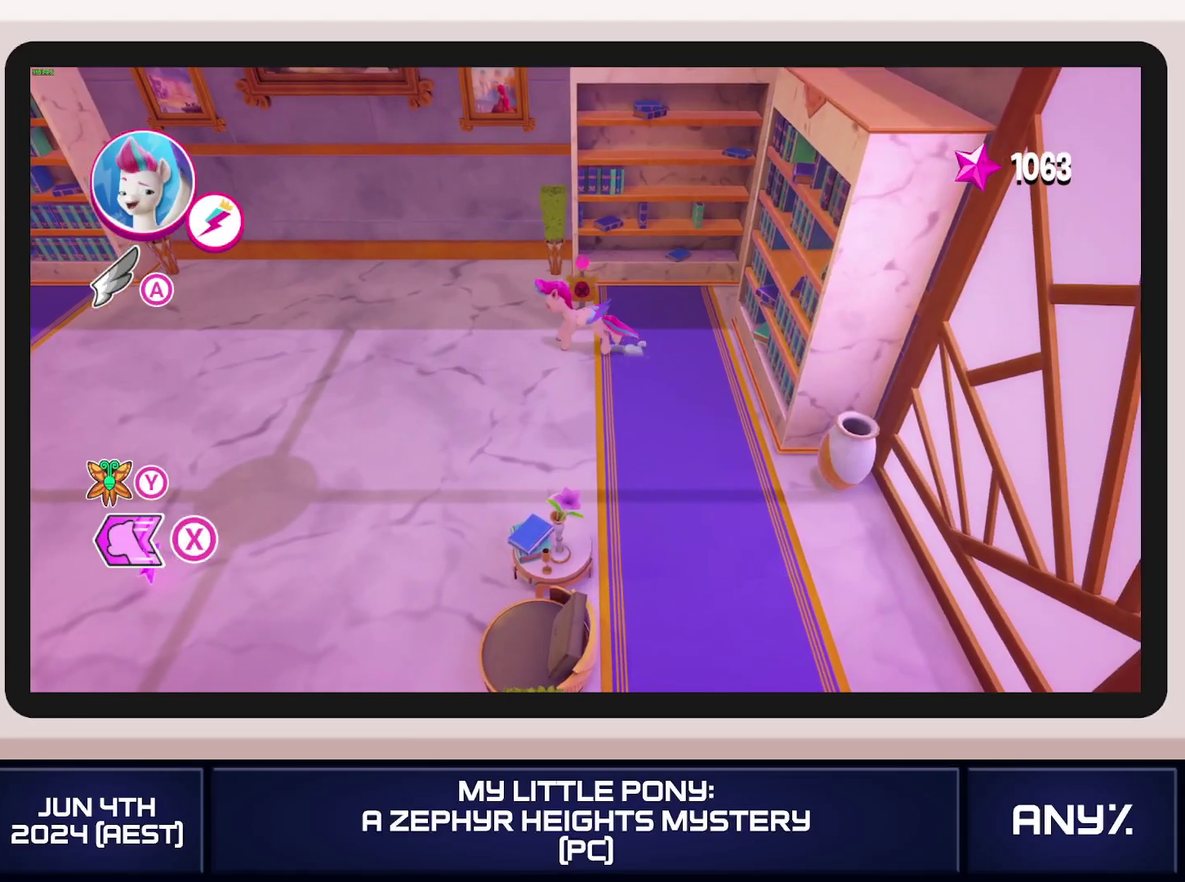
{"buttons": [], "left_stick": "center", "right_stick": "center", "events": []}
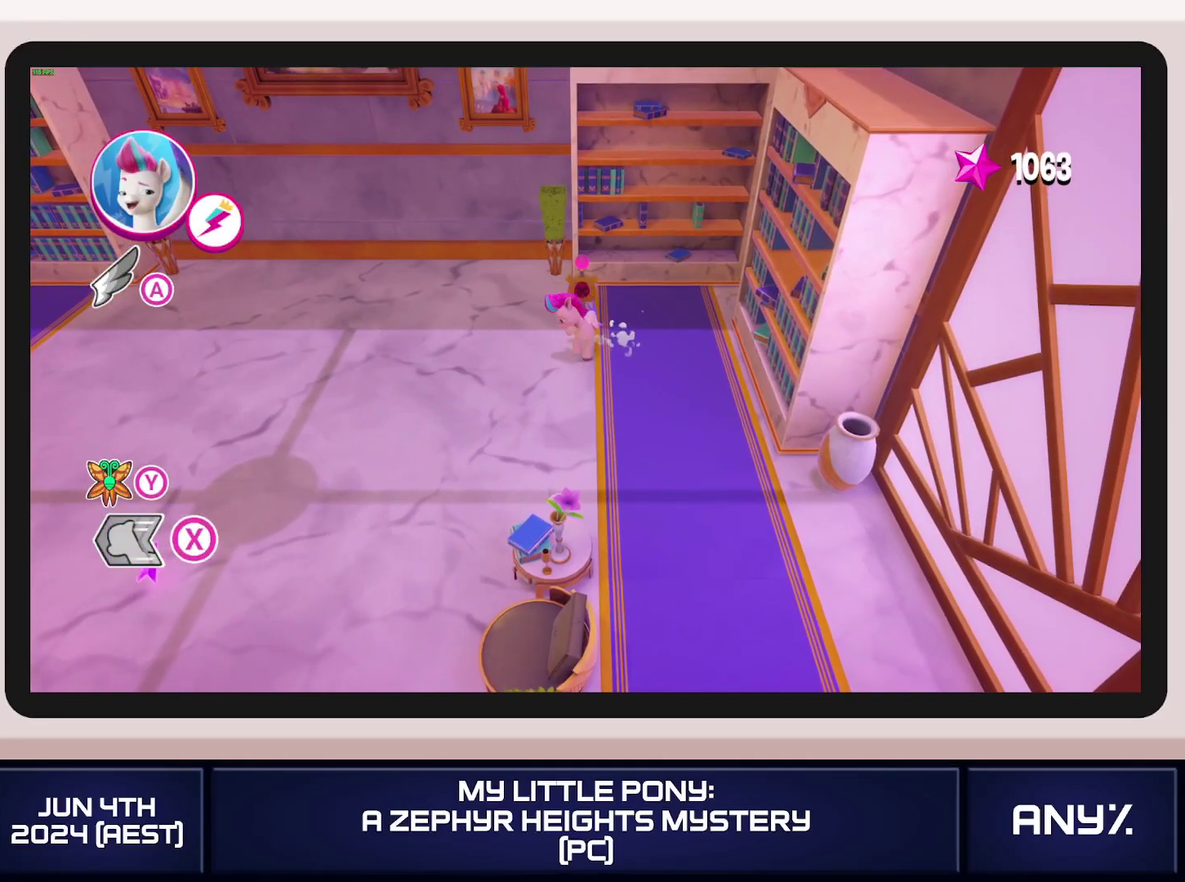
{"buttons": [], "left_stick": "left", "right_stick": "center", "events": [[117, "left_stick", "left"]]}
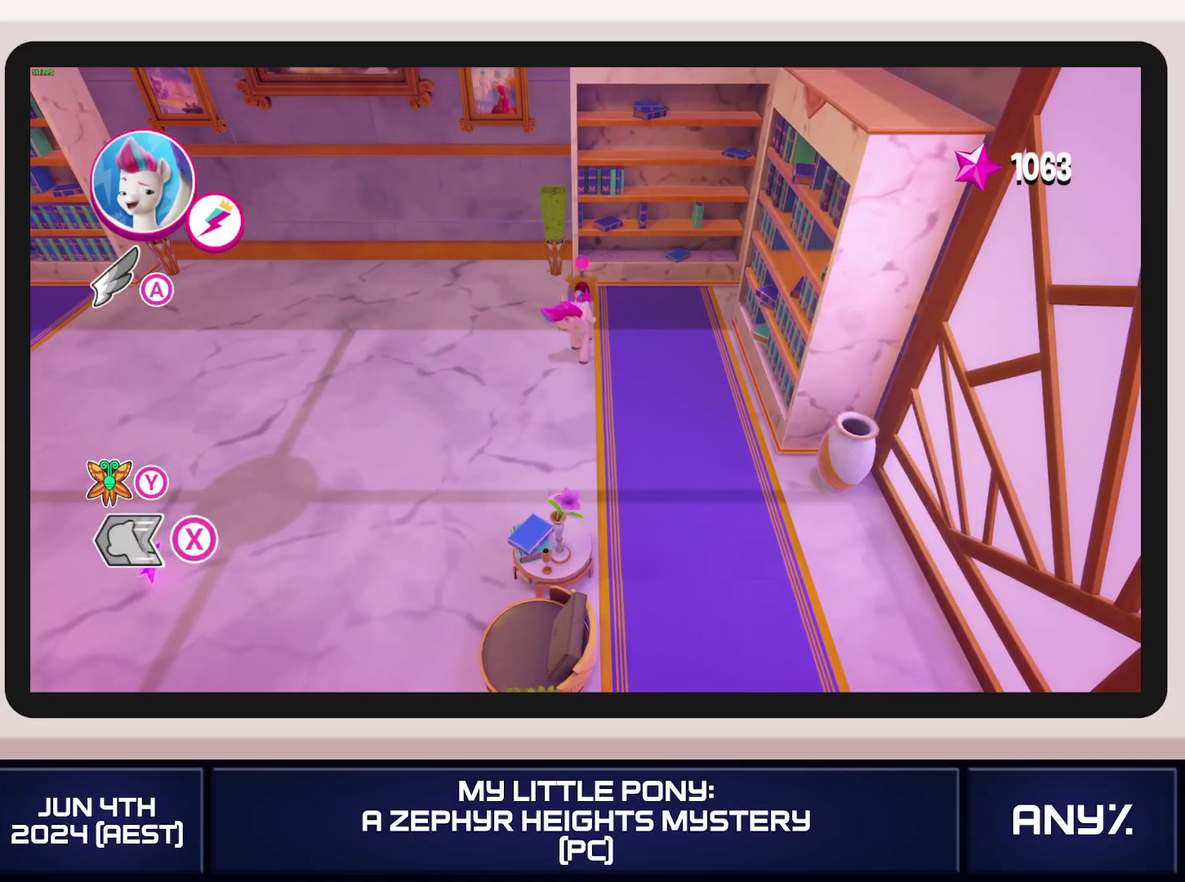
{"buttons": [], "left_stick": "left", "right_stick": "center", "events": []}
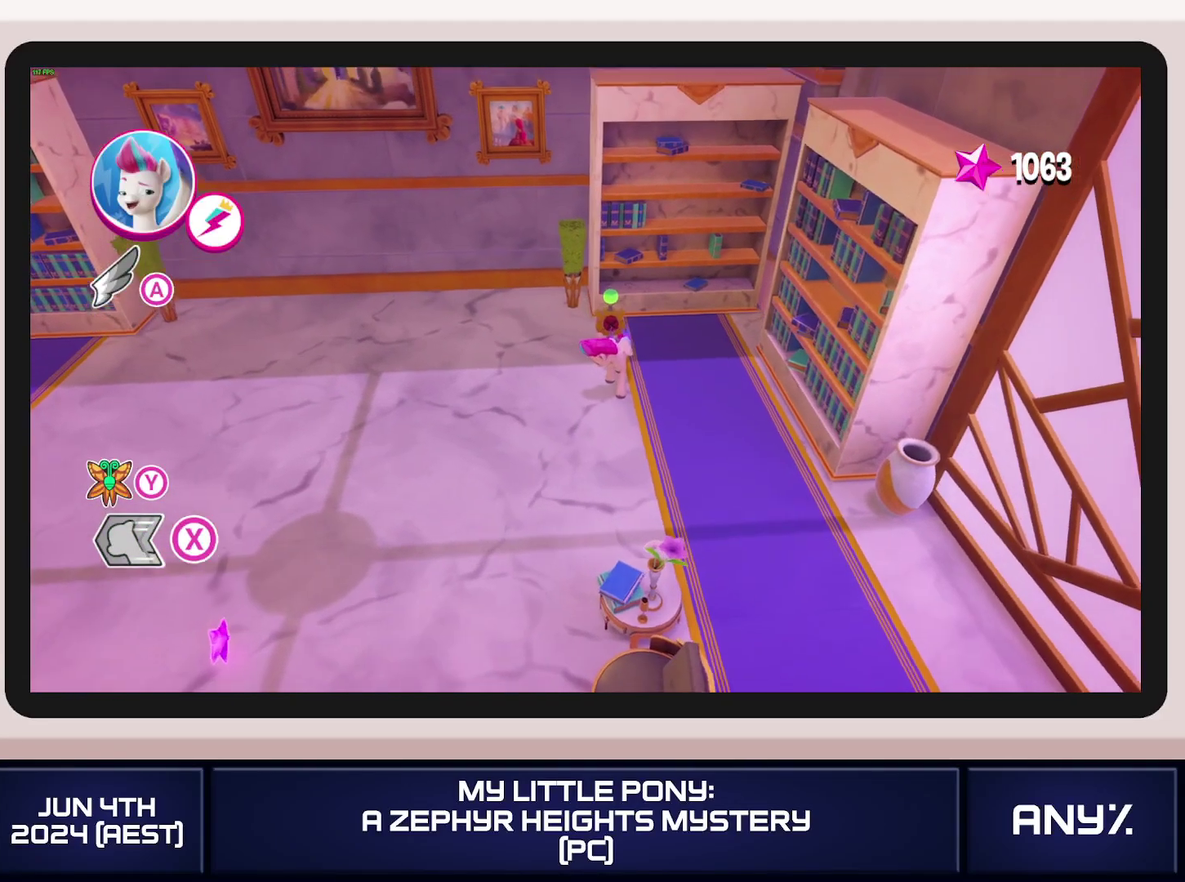
{"buttons": [], "left_stick": "left", "right_stick": "center", "events": []}
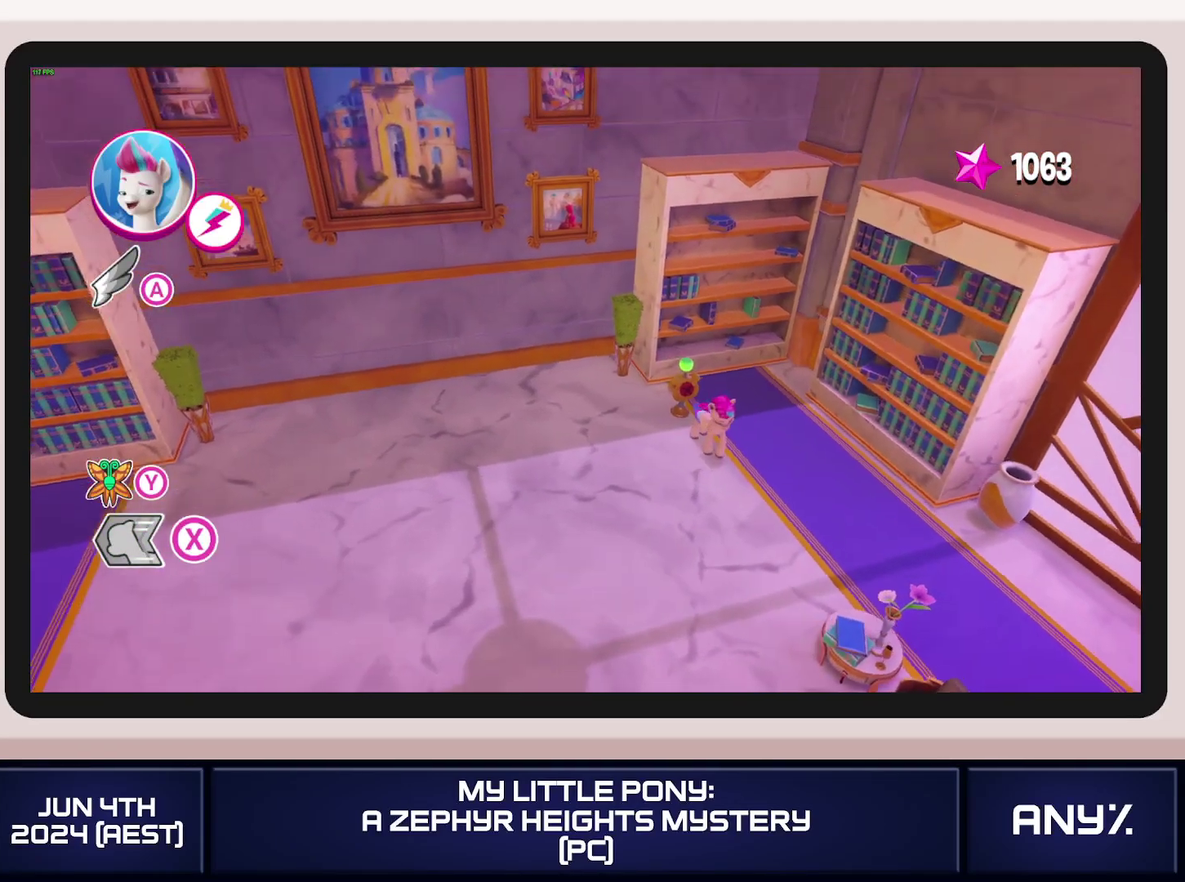
{"buttons": [], "left_stick": "left", "right_stick": "center", "events": []}
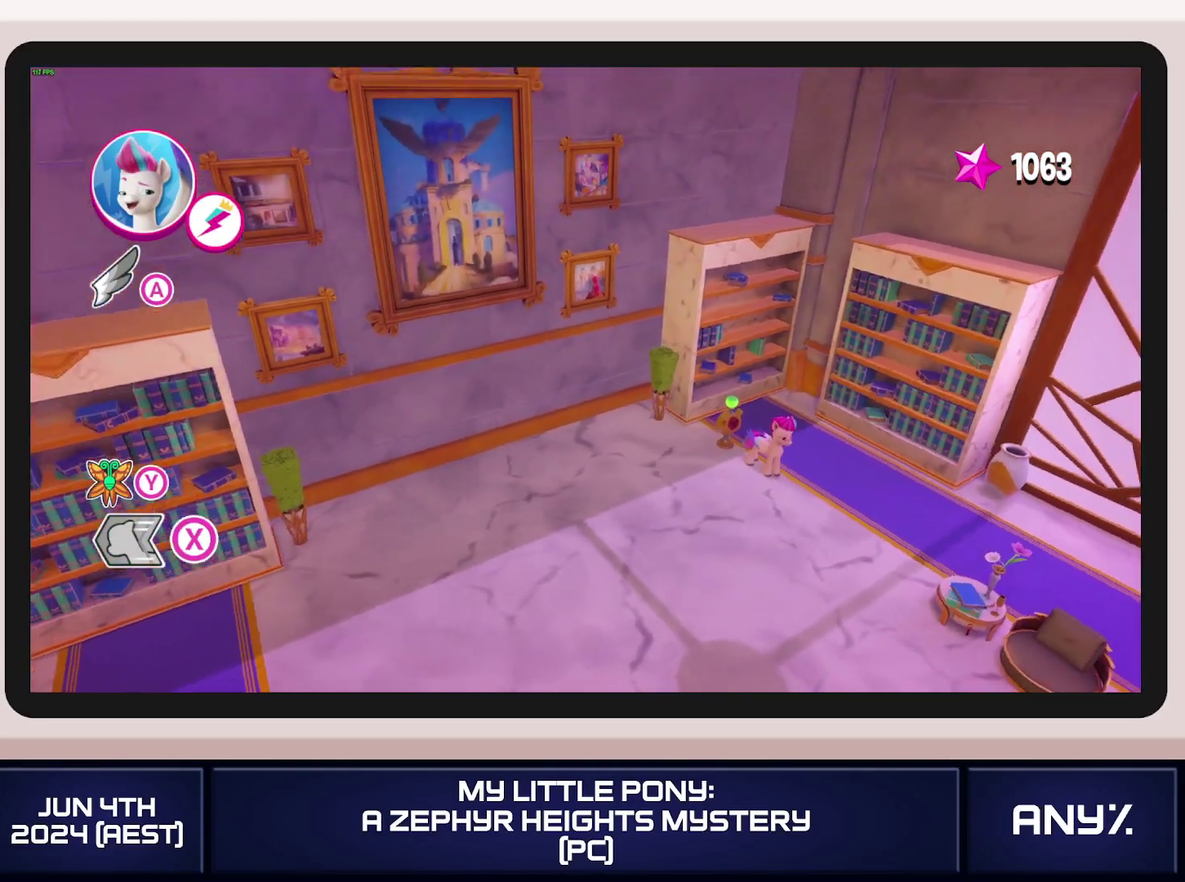
{"buttons": [], "left_stick": "down-left", "right_stick": "center", "events": [[117, "left_stick", "down-left"]]}
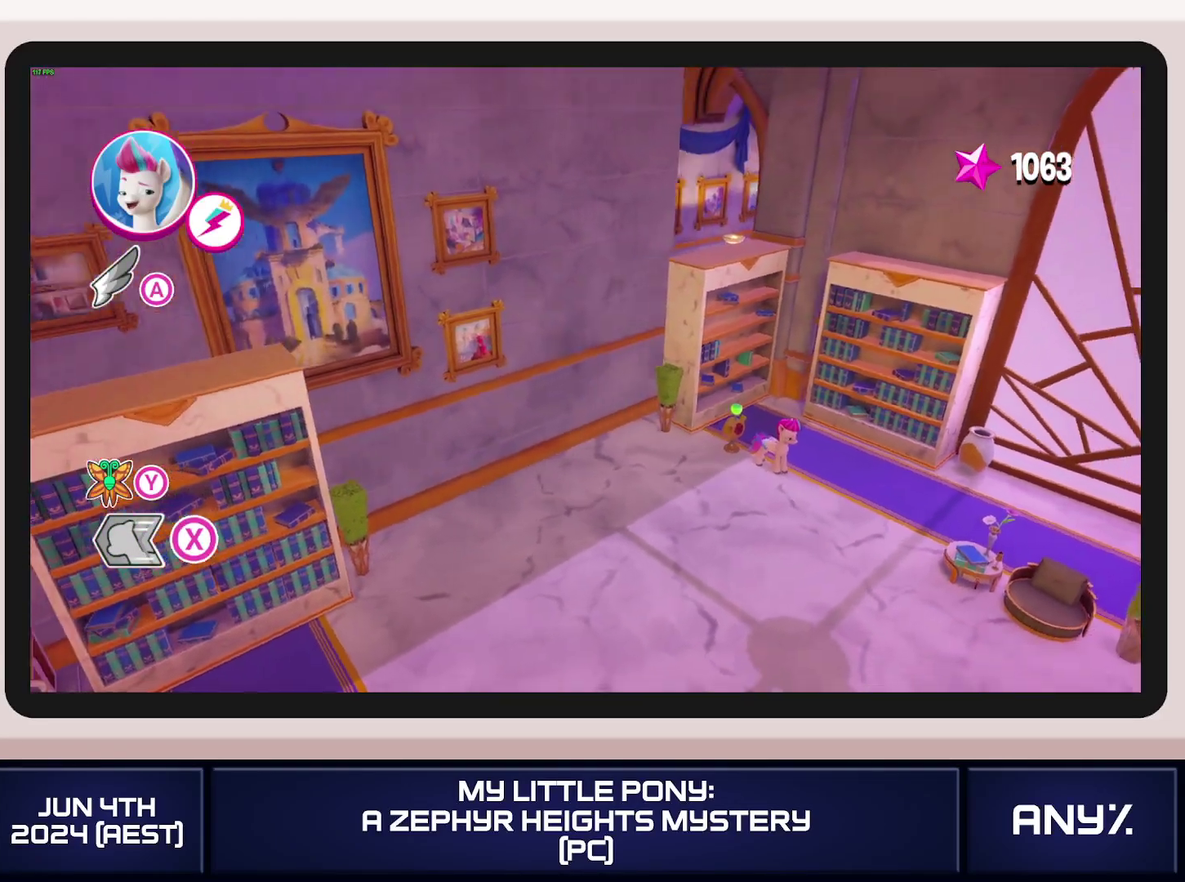
{"buttons": [], "left_stick": "down-left", "right_stick": "center", "events": []}
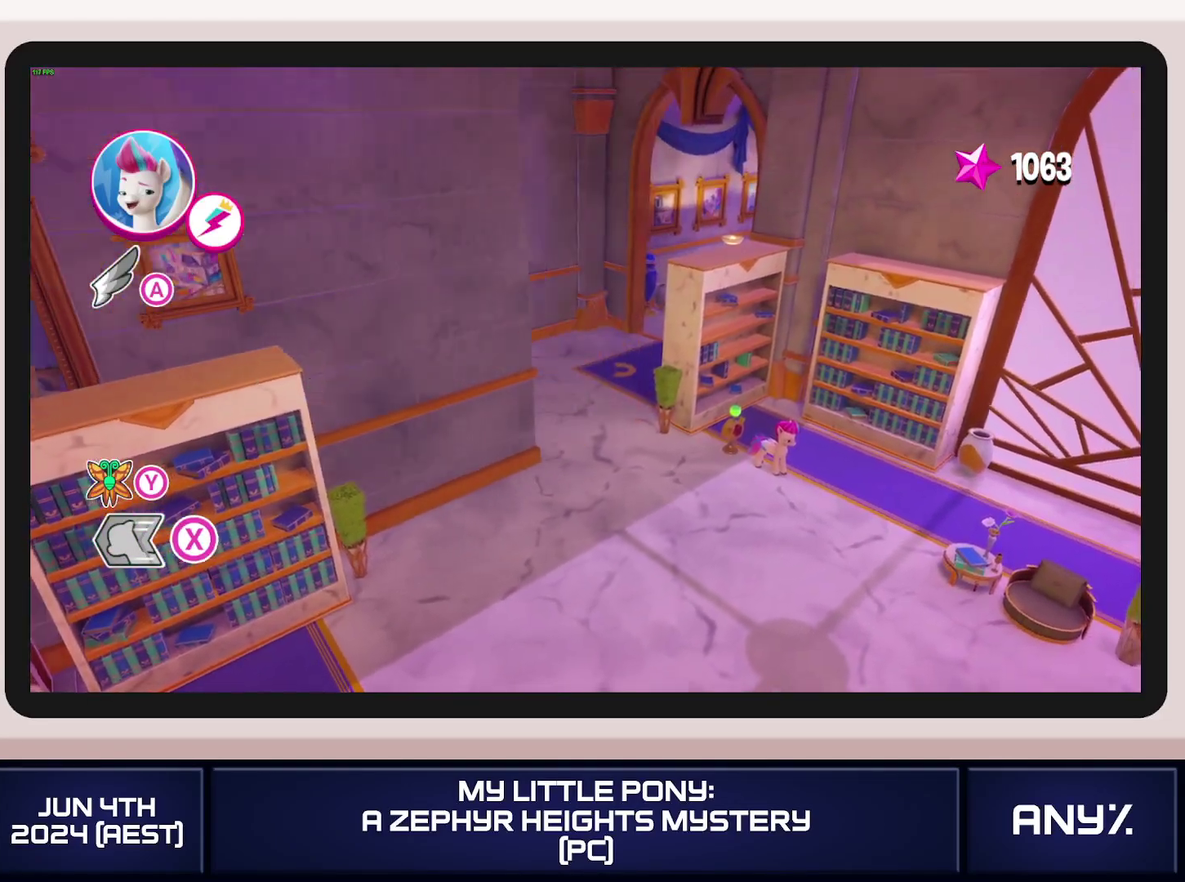
{"buttons": [], "left_stick": "down-left", "right_stick": "center", "events": []}
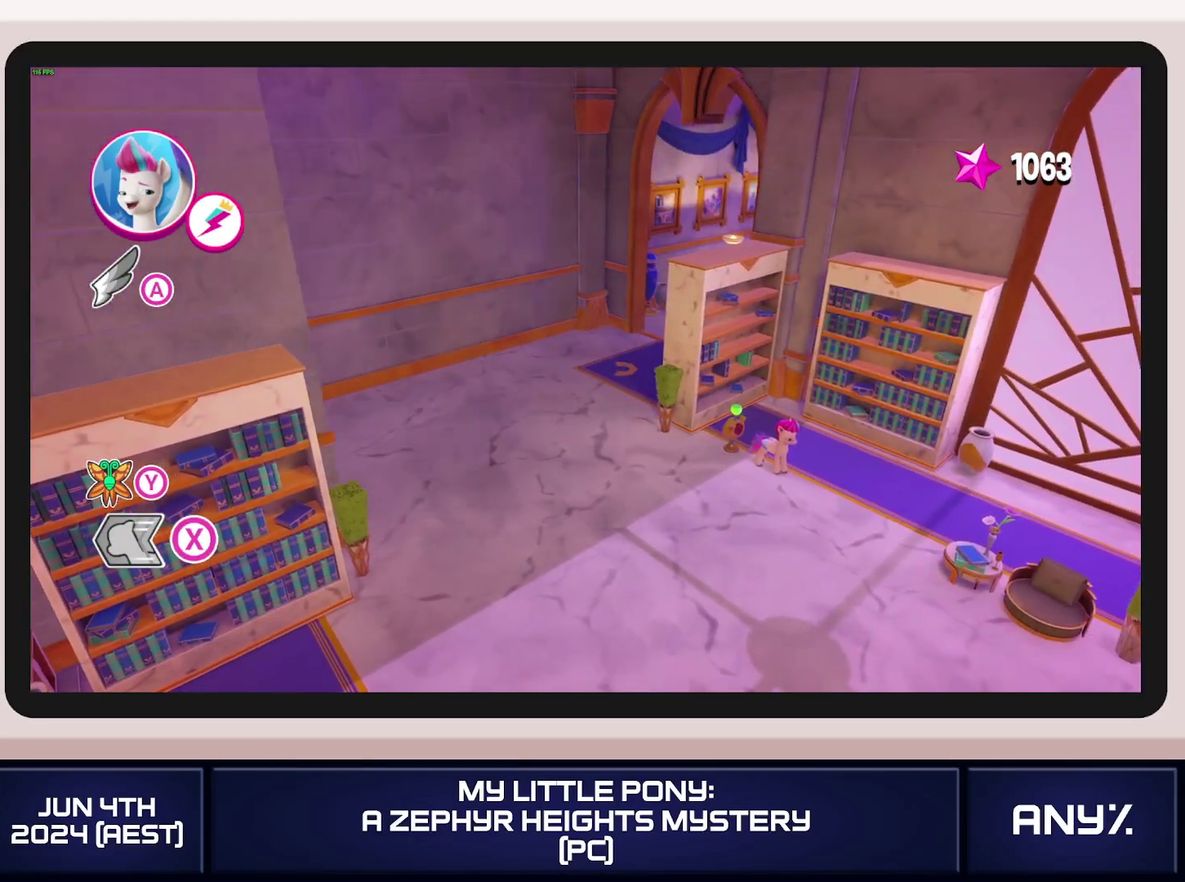
{"buttons": [], "left_stick": "left", "right_stick": "center", "events": [[17, "left_stick", "left"]]}
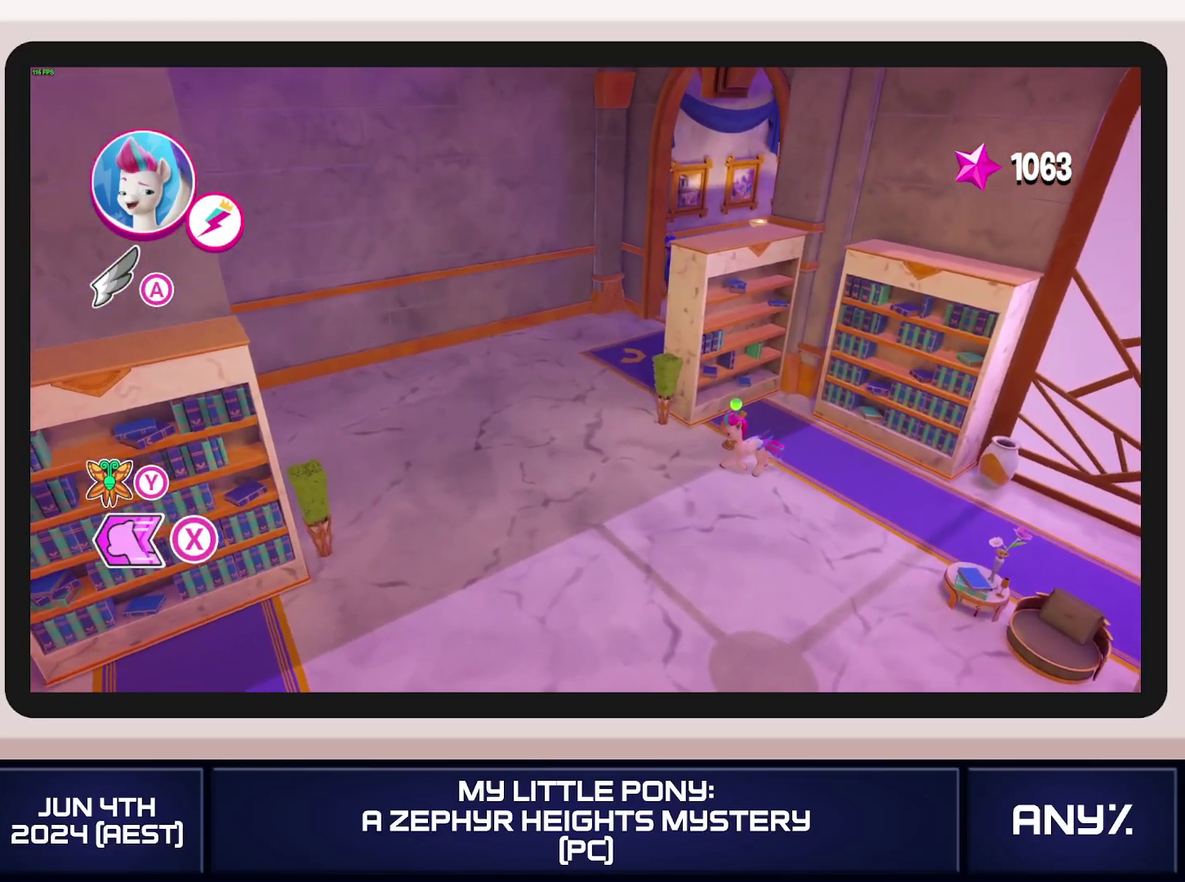
{"buttons": [], "left_stick": "up-right", "right_stick": "center", "events": [[16, "X", "down"], [33, "left_stick", "up-left"], [317, "X", "up"], [350, "left_stick", "up"], [450, "left_stick", "up-right"]]}
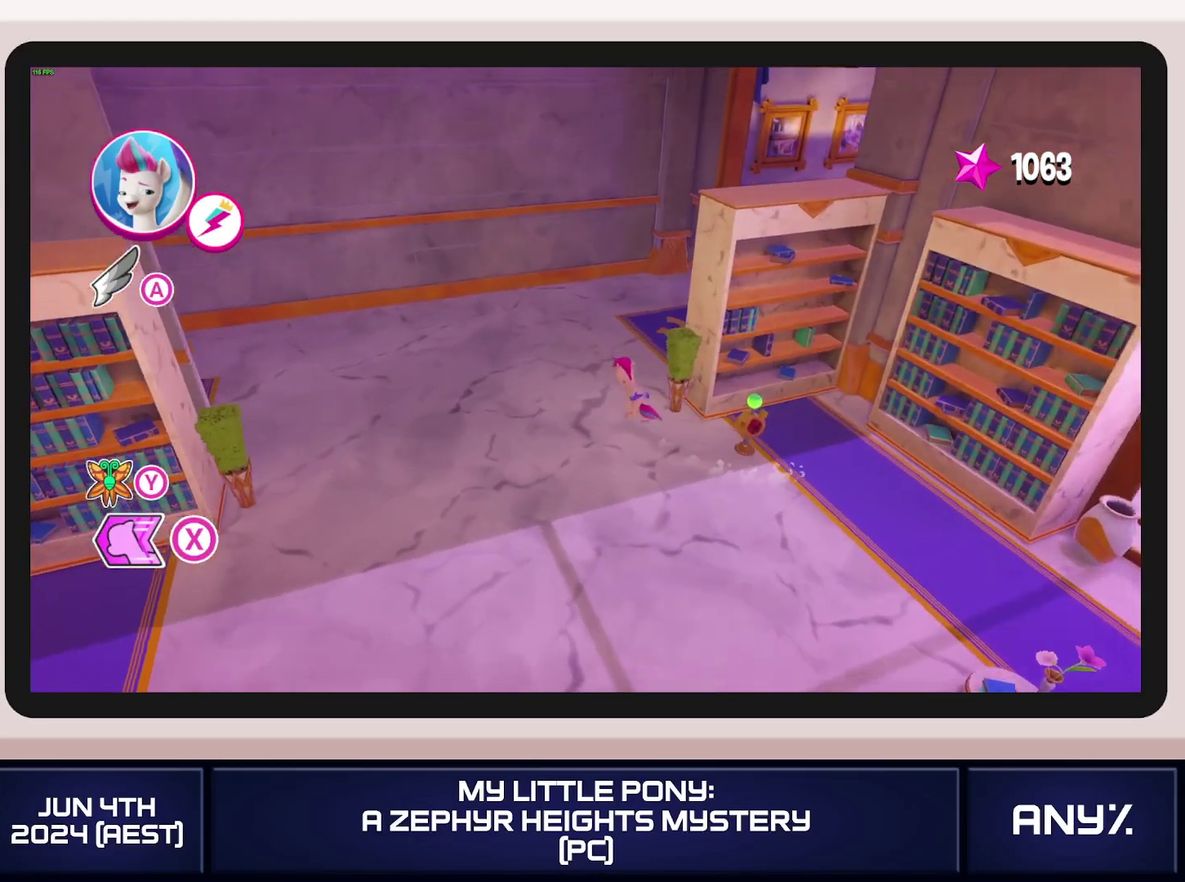
{"buttons": ["X"], "left_stick": "right", "right_stick": "center", "events": [[134, "X", "down"], [250, "left_stick", "right"]]}
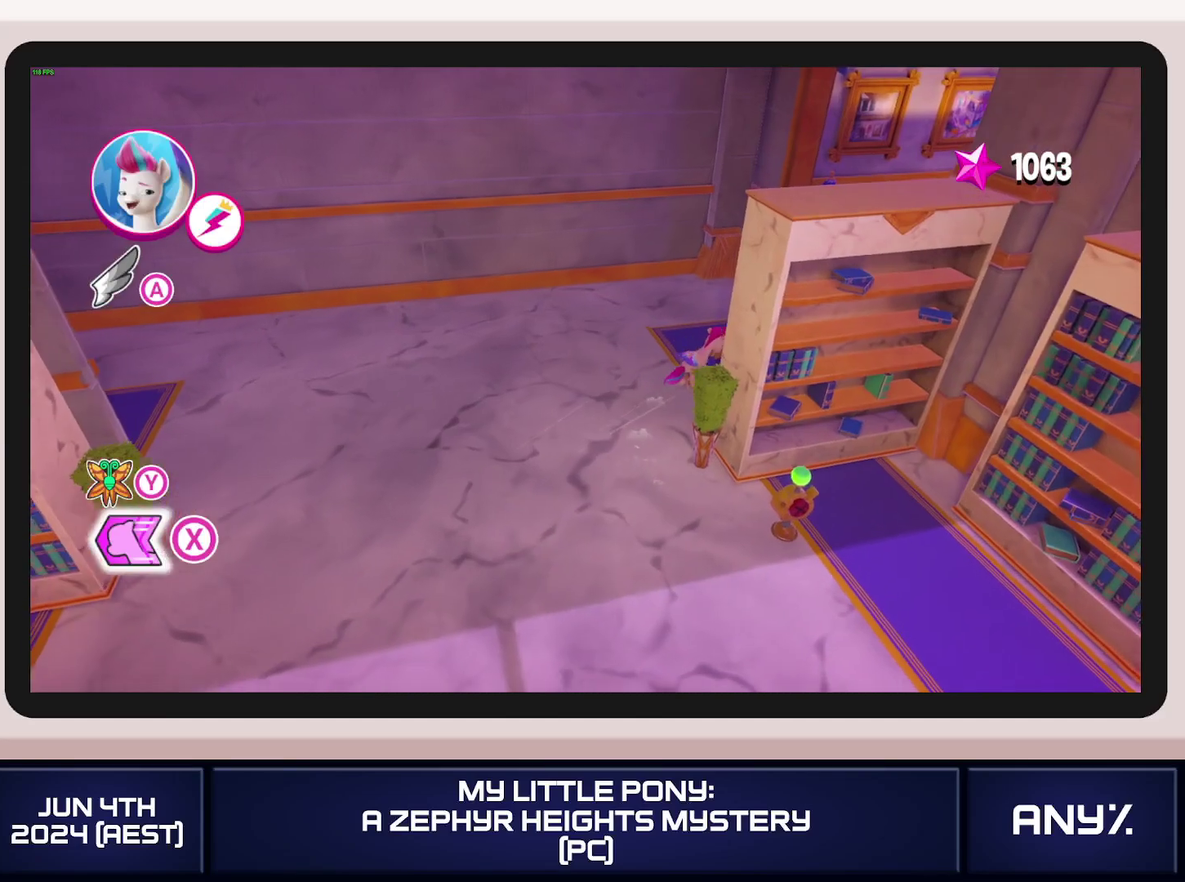
{"buttons": ["A", "X"], "left_stick": "right", "right_stick": "center", "events": [[417, "A", "down"]]}
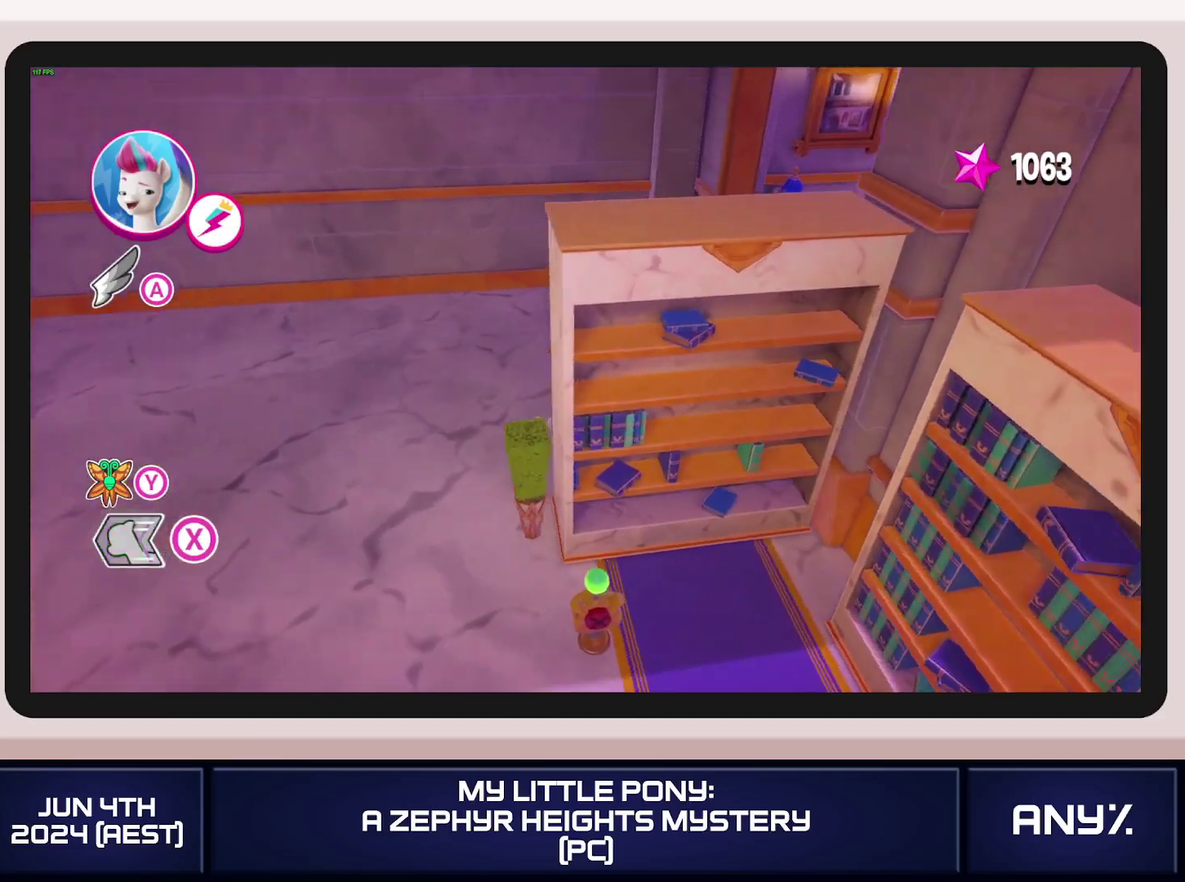
{"buttons": ["A", "X"], "left_stick": "right", "right_stick": "center", "events": [[50, "A", "up"], [417, "A", "down"]]}
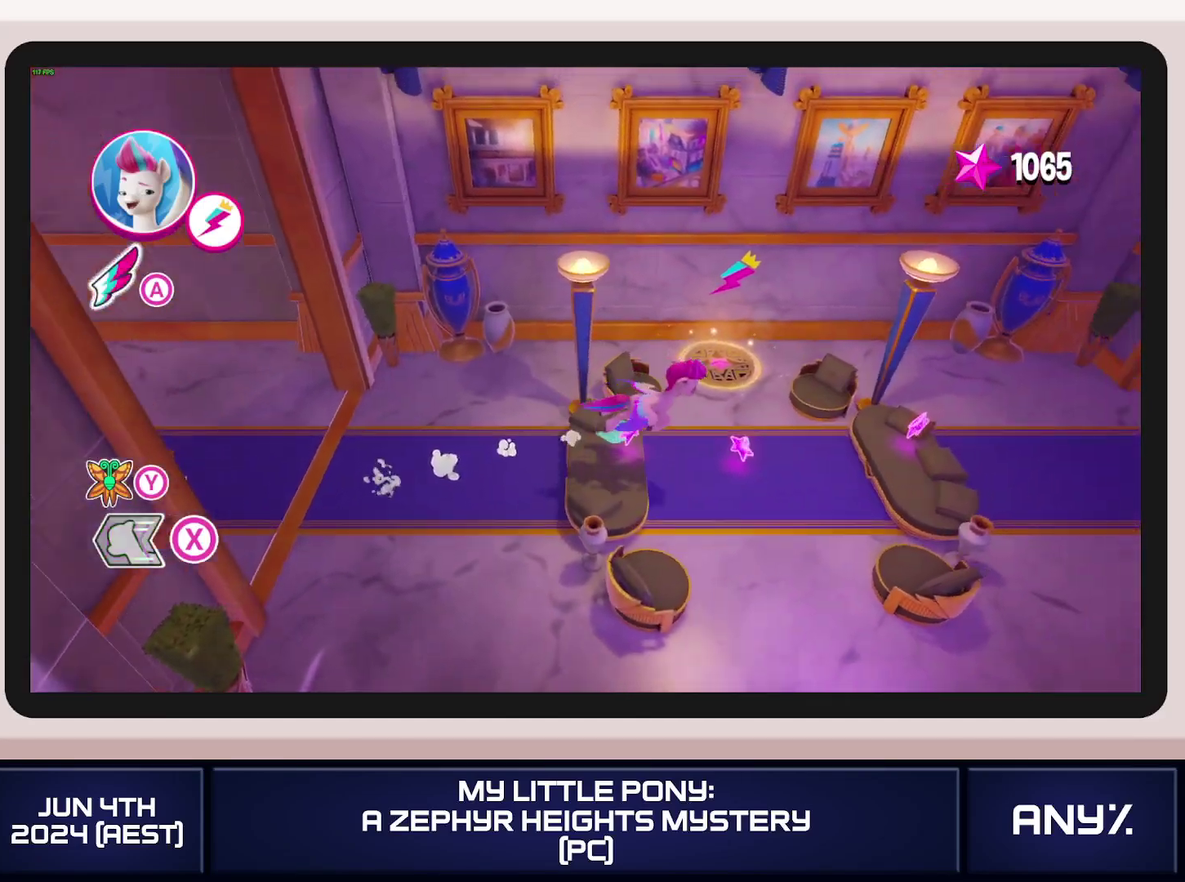
{"buttons": ["X"], "left_stick": "right", "right_stick": "center", "events": [[250, "A", "up"]]}
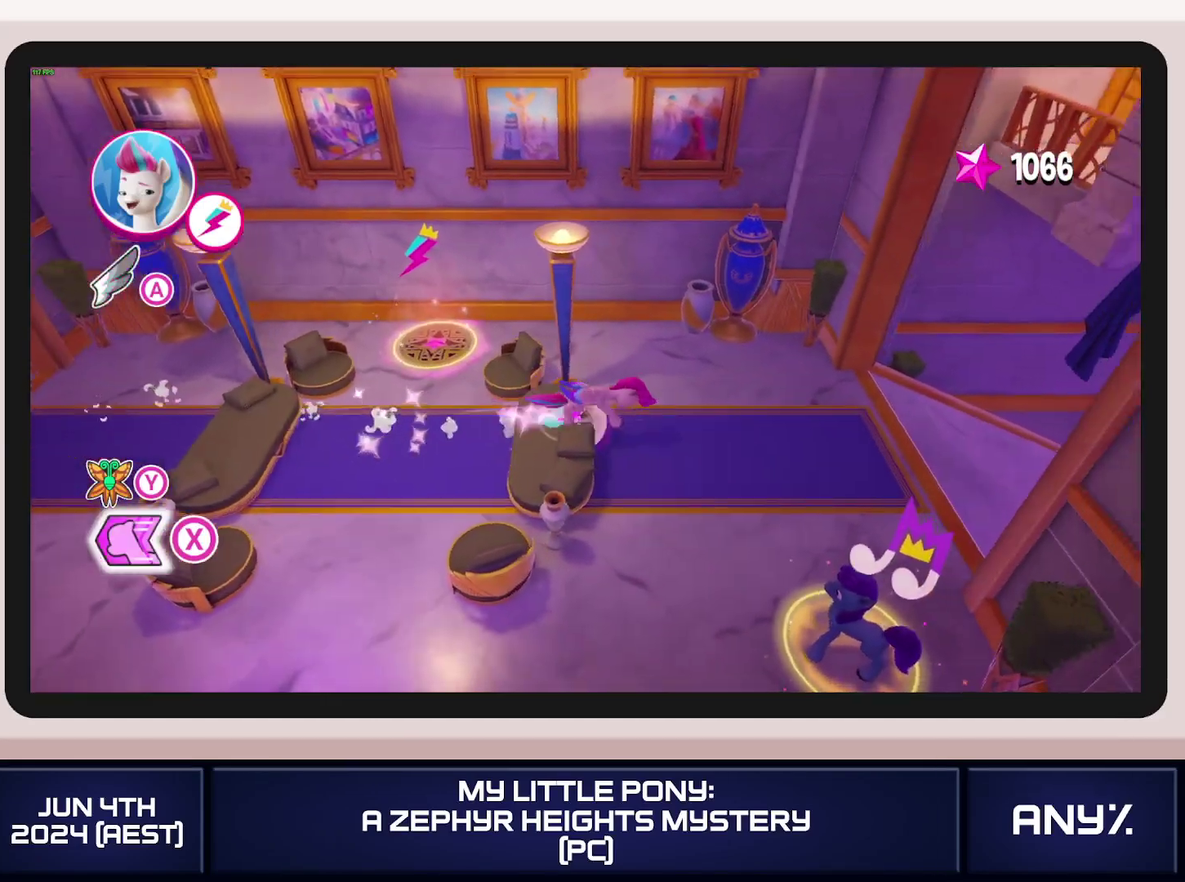
{"buttons": ["A", "X"], "left_stick": "right", "right_stick": "center", "events": [[484, "A", "down"]]}
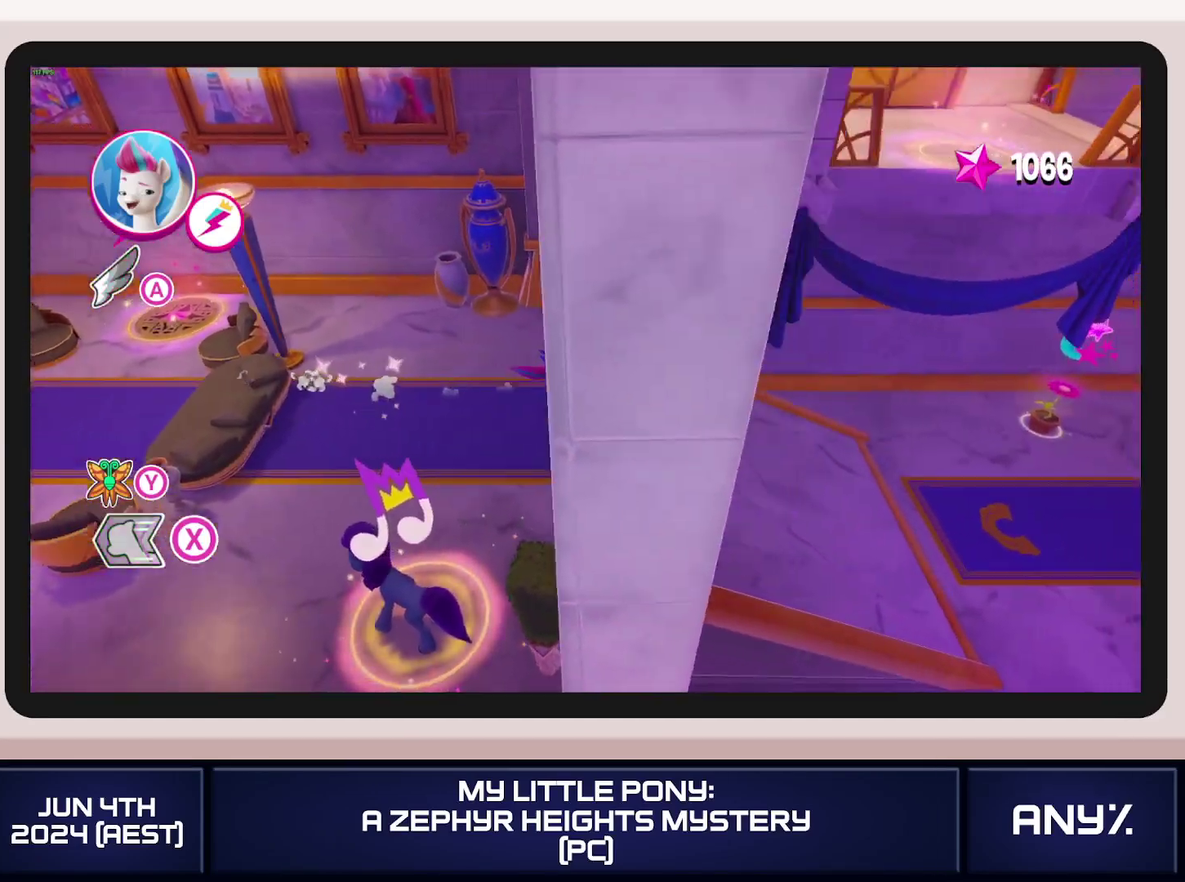
{"buttons": ["B"], "left_stick": "down-left", "right_stick": "center", "events": [[350, "A", "up"], [350, "X", "up"], [367, "left_stick", "down-left"], [500, "B", "down"]]}
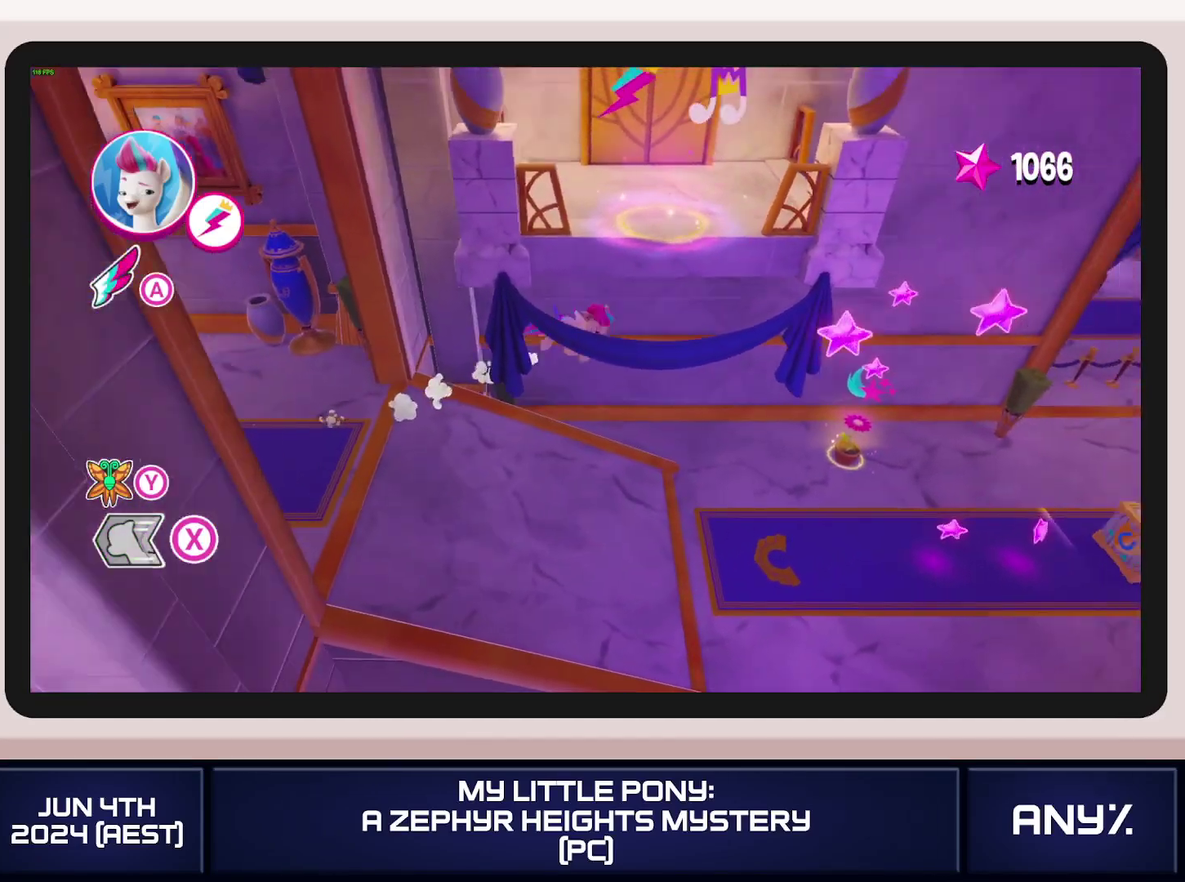
{"buttons": ["B"], "left_stick": "center", "right_stick": "center", "events": [[34, "left_stick", "down"], [84, "B", "up"], [150, "B", "down"], [167, "left_stick", "center"], [217, "B", "up"], [384, "B", "down"], [434, "B", "up"], [501, "B", "down"]]}